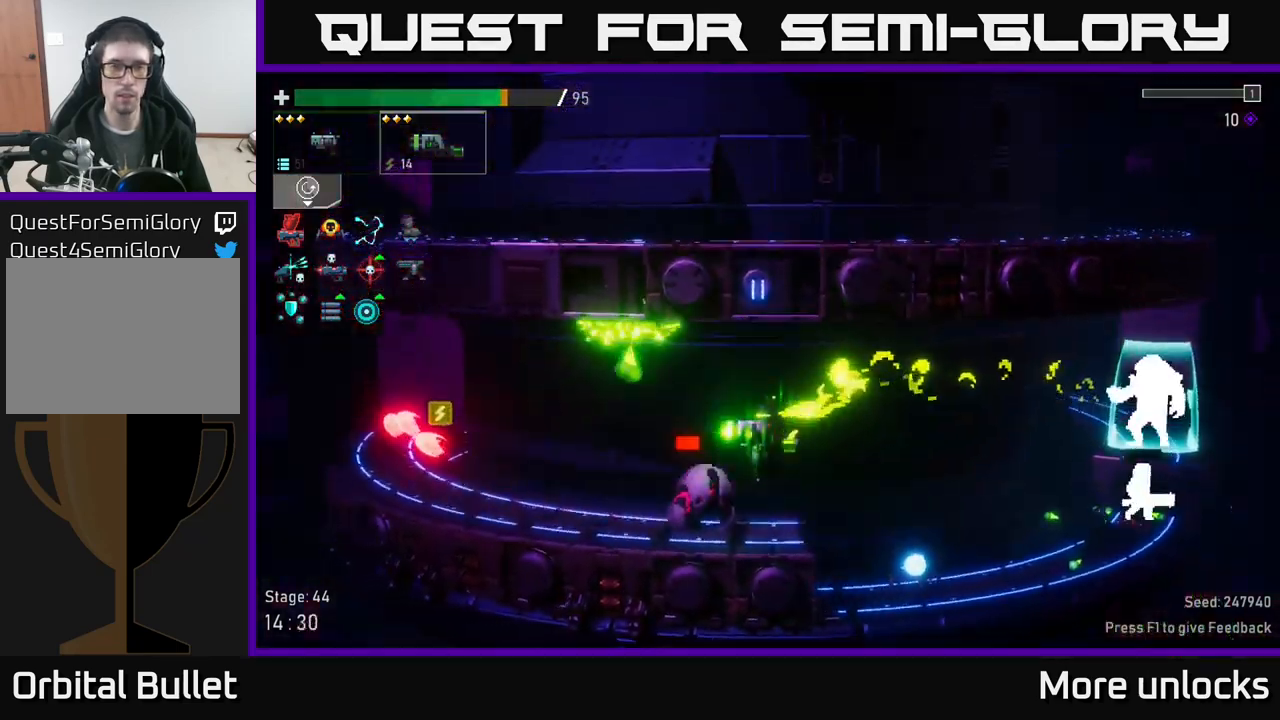
Gameplay with a controller (Xbox layout); each line is a JSON object with the inputs held at the frame after it. "events" lists button and stick changes between this image and that frame as [ms after this image, input, new state], when the widget could be followed in between.
{"buttons": [], "left_stick": "down-left", "right_stick": "center", "events": [[184, "R2", "down"], [284, "R2", "up"], [334, "R2", "down"], [417, "R2", "up"]]}
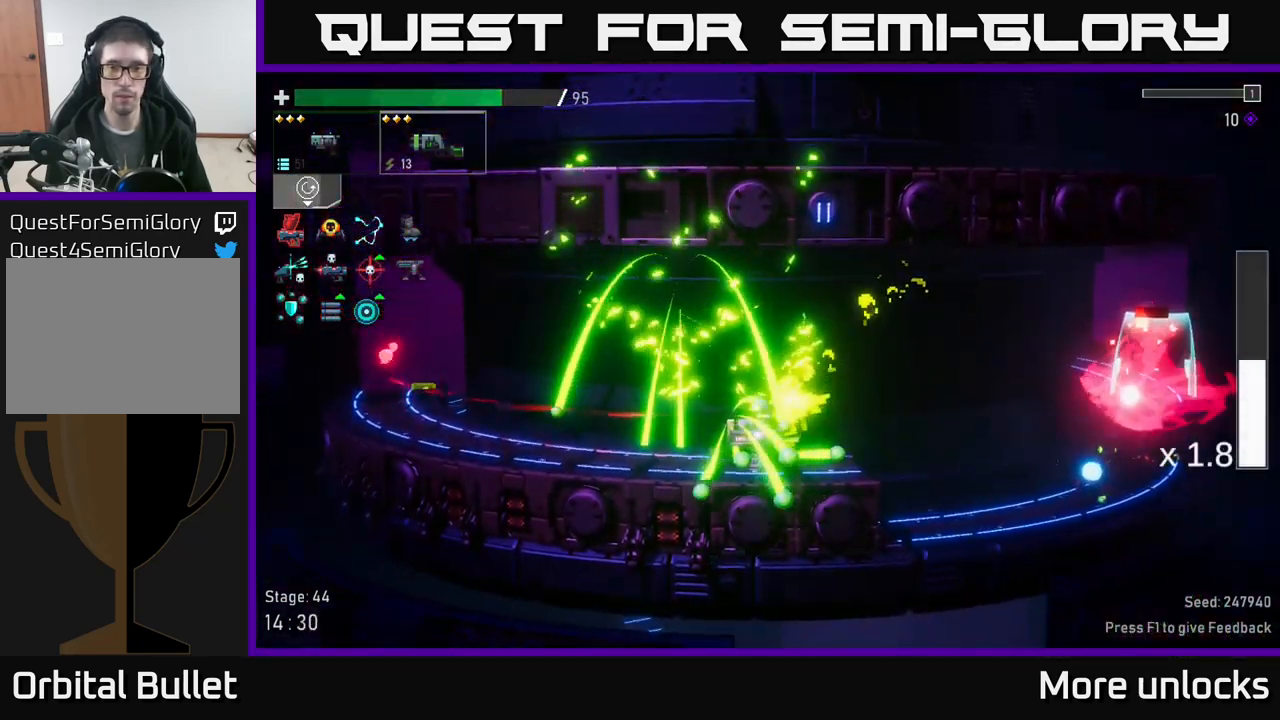
{"buttons": ["A"], "left_stick": "left", "right_stick": "center", "events": [[17, "left_stick", "left"], [134, "X", "down"], [234, "X", "up"], [500, "A", "down"]]}
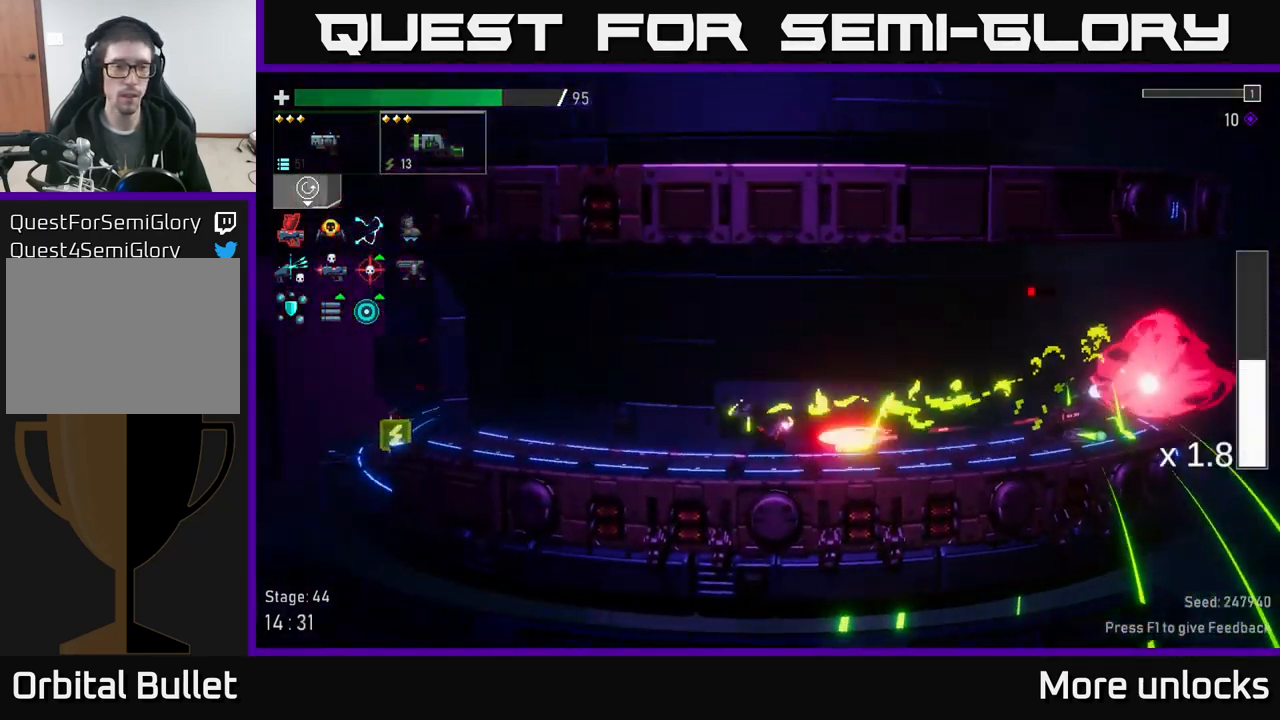
{"buttons": ["X"], "left_stick": "left", "right_stick": "center", "events": [[84, "A", "up"], [84, "R2", "down"], [184, "R2", "up"], [500, "X", "down"]]}
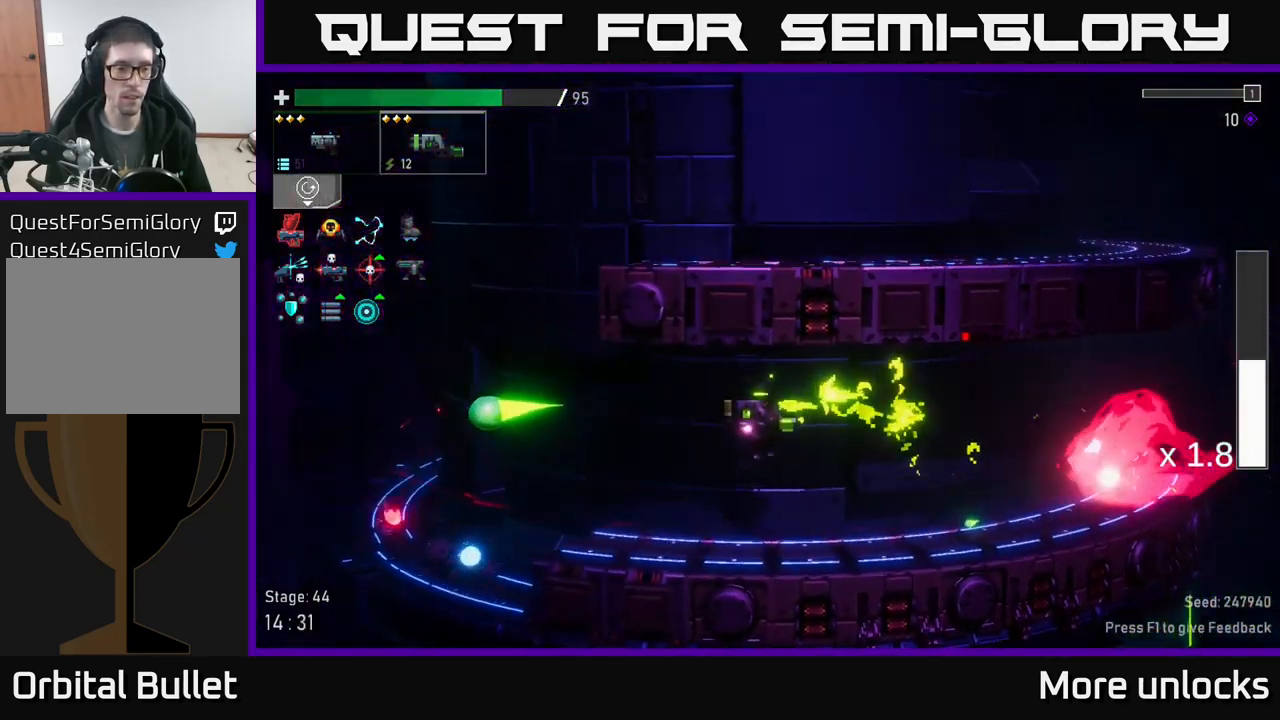
{"buttons": [], "left_stick": "left", "right_stick": "center", "events": [[134, "X", "up"]]}
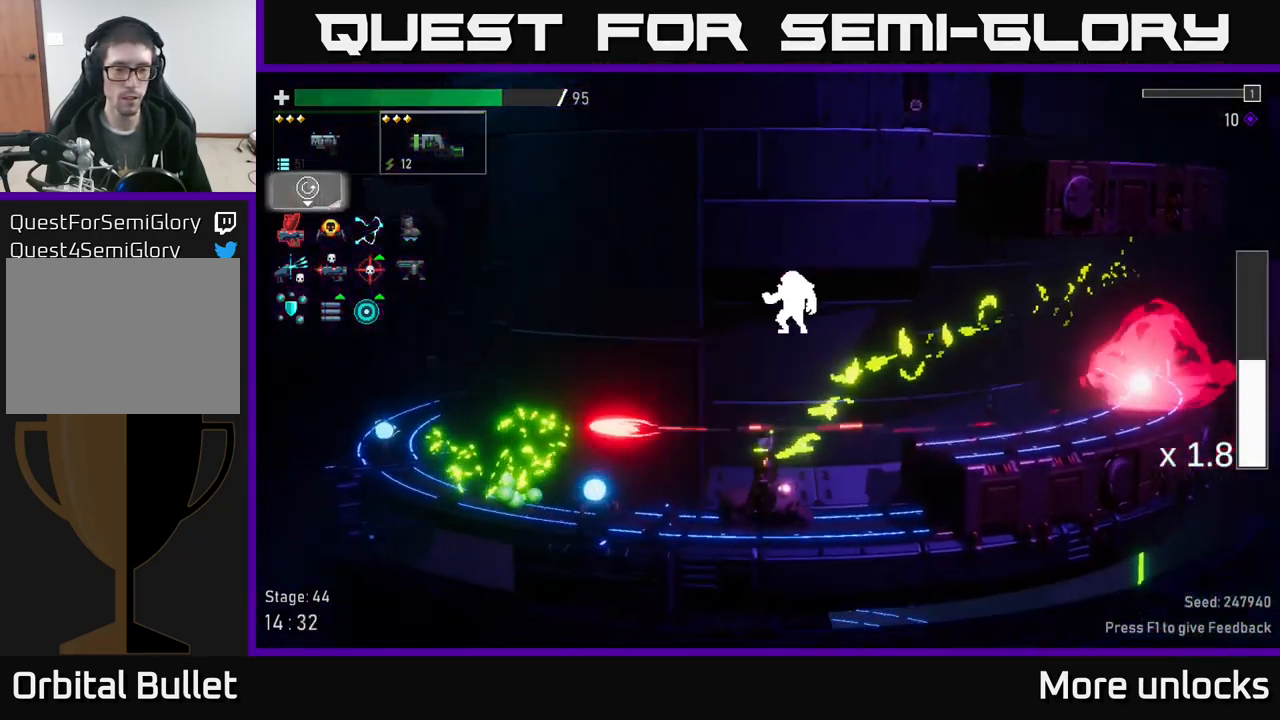
{"buttons": [], "left_stick": "left", "right_stick": "center", "events": [[116, "R2", "down"], [150, "left_stick", "down-left"], [233, "R2", "up"], [283, "left_stick", "left"]]}
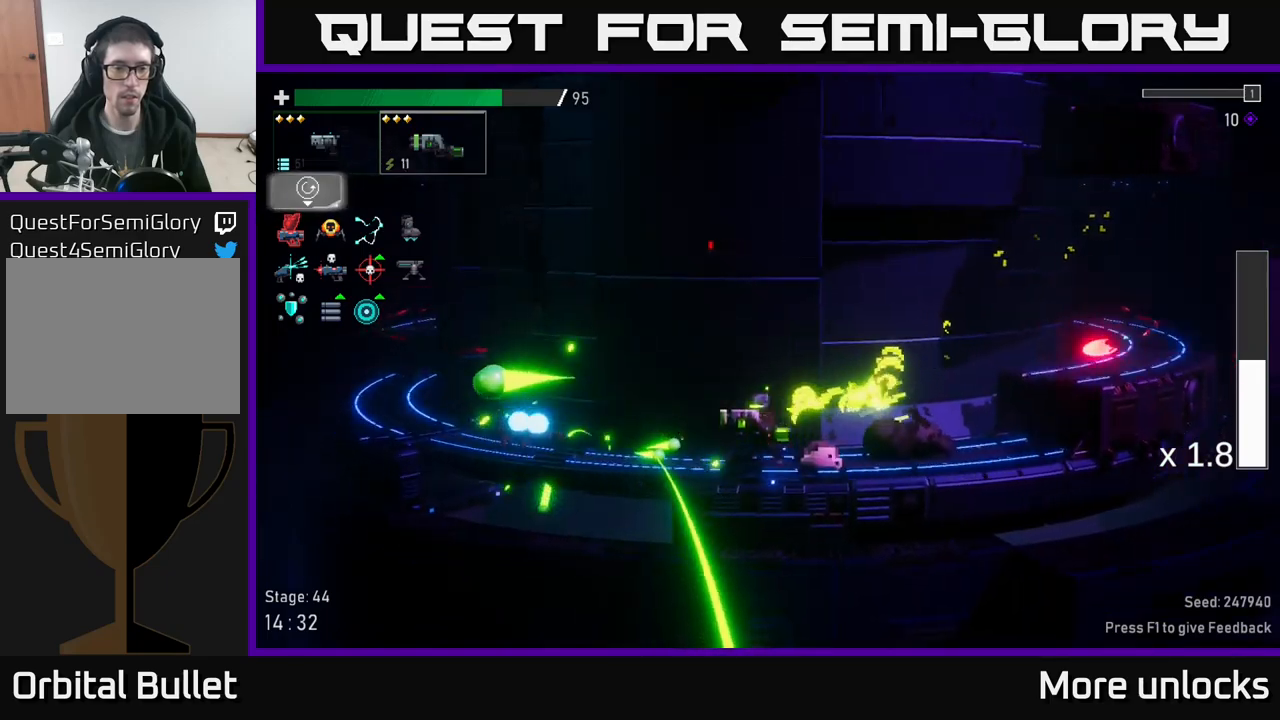
{"buttons": ["L2"], "left_stick": "left", "right_stick": "center", "events": [[166, "X", "down"], [316, "X", "up"], [500, "L2", "down"]]}
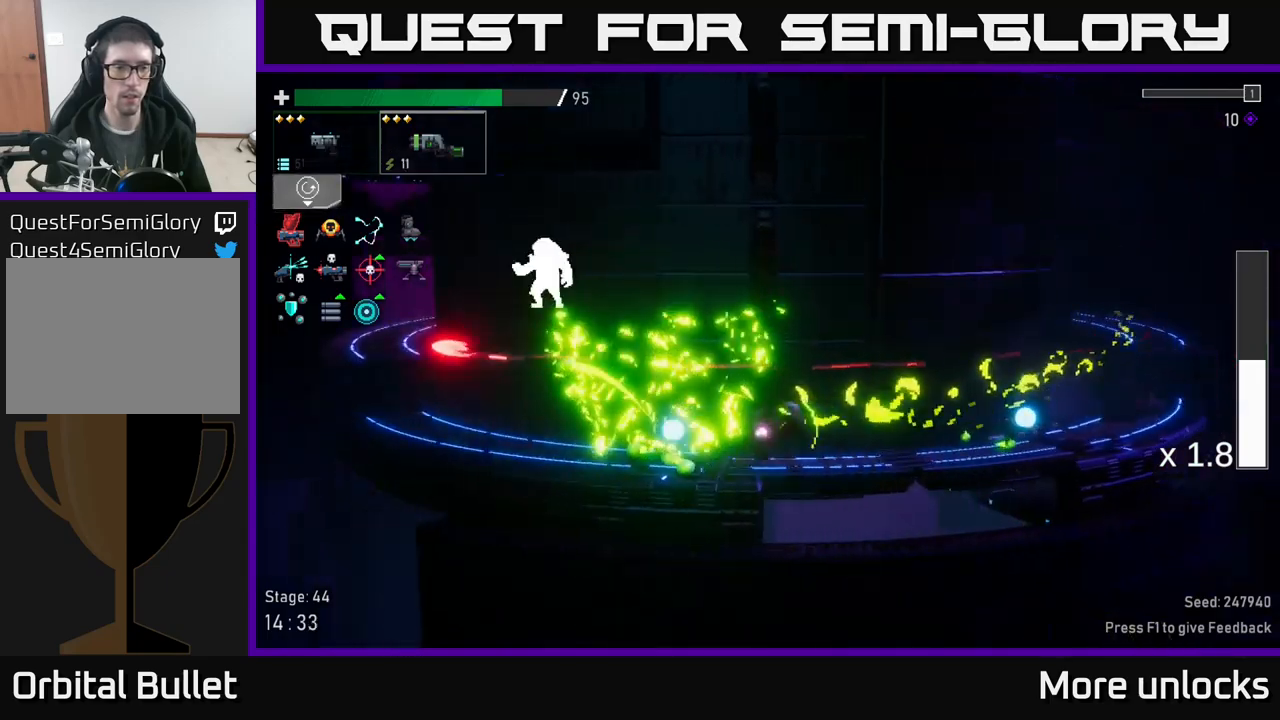
{"buttons": ["R2"], "left_stick": "left", "right_stick": "center", "events": [[83, "A", "down"], [100, "L2", "up"], [266, "A", "up"], [266, "R2", "down"], [383, "R2", "up"], [450, "R2", "down"]]}
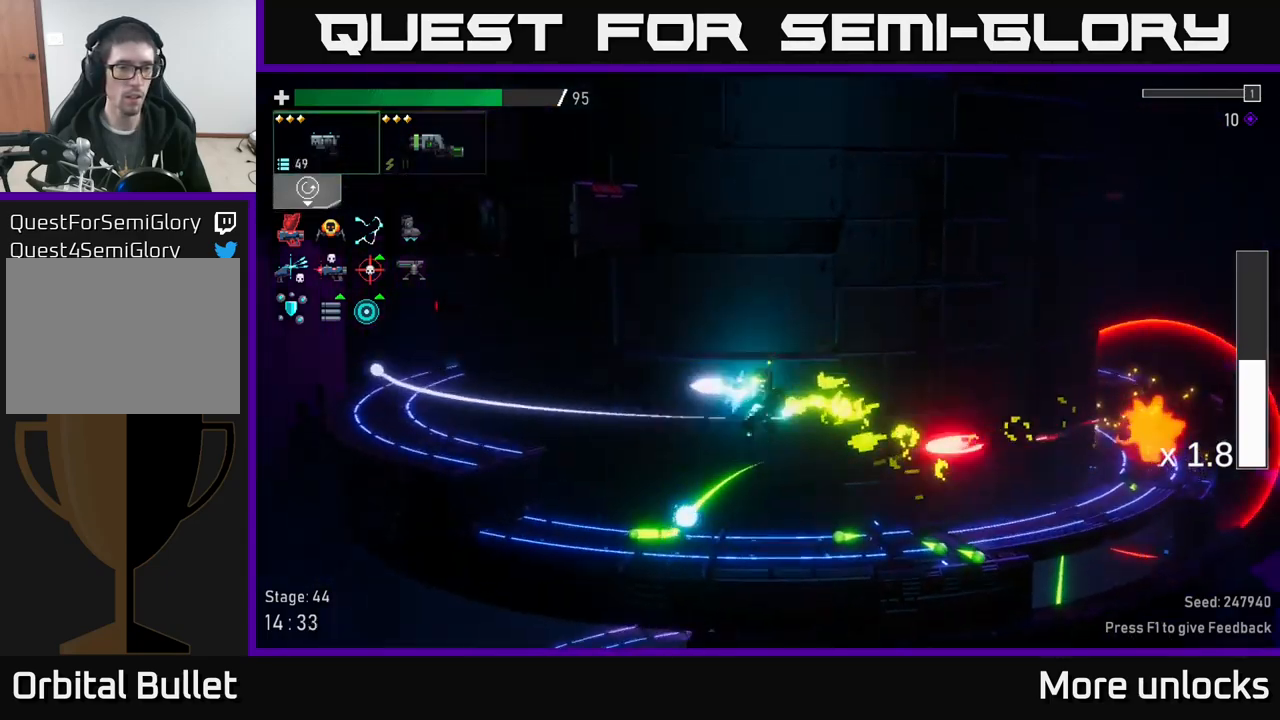
{"buttons": [], "left_stick": "left", "right_stick": "center", "events": [[33, "R2", "up"], [200, "X", "down"], [333, "X", "up"]]}
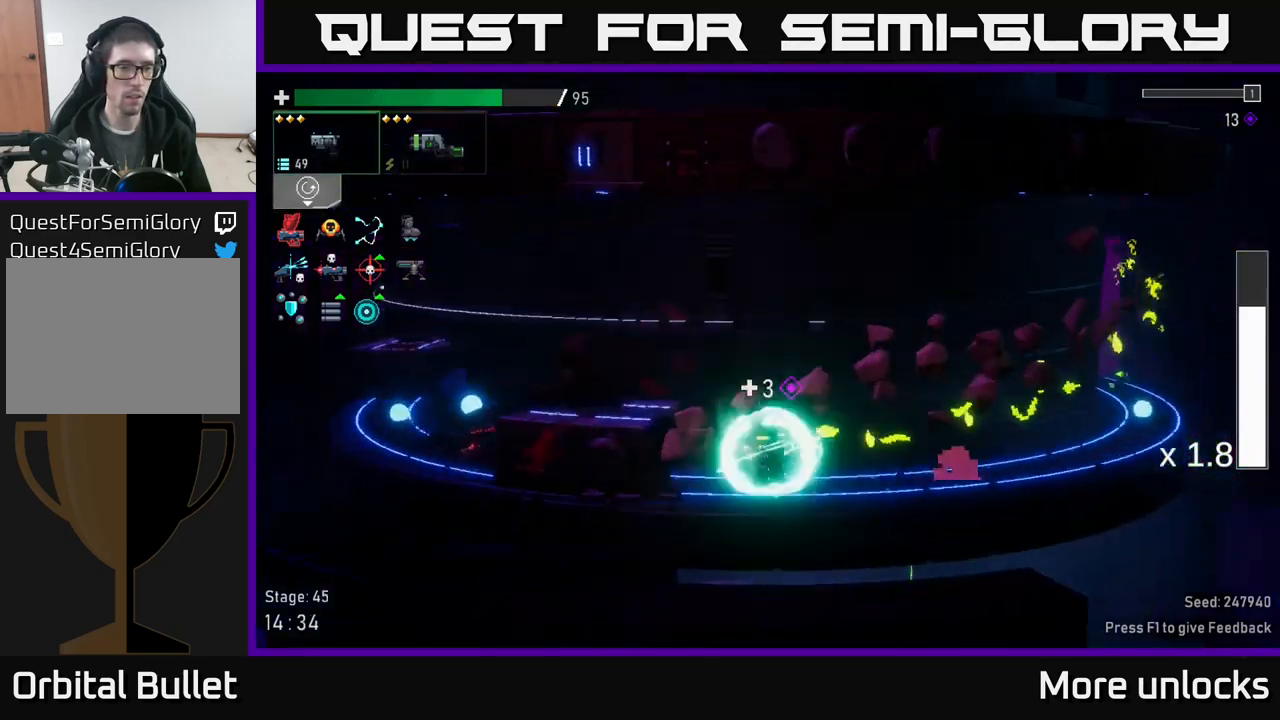
{"buttons": [], "left_stick": "center", "right_stick": "center", "events": [[316, "left_stick", "center"]]}
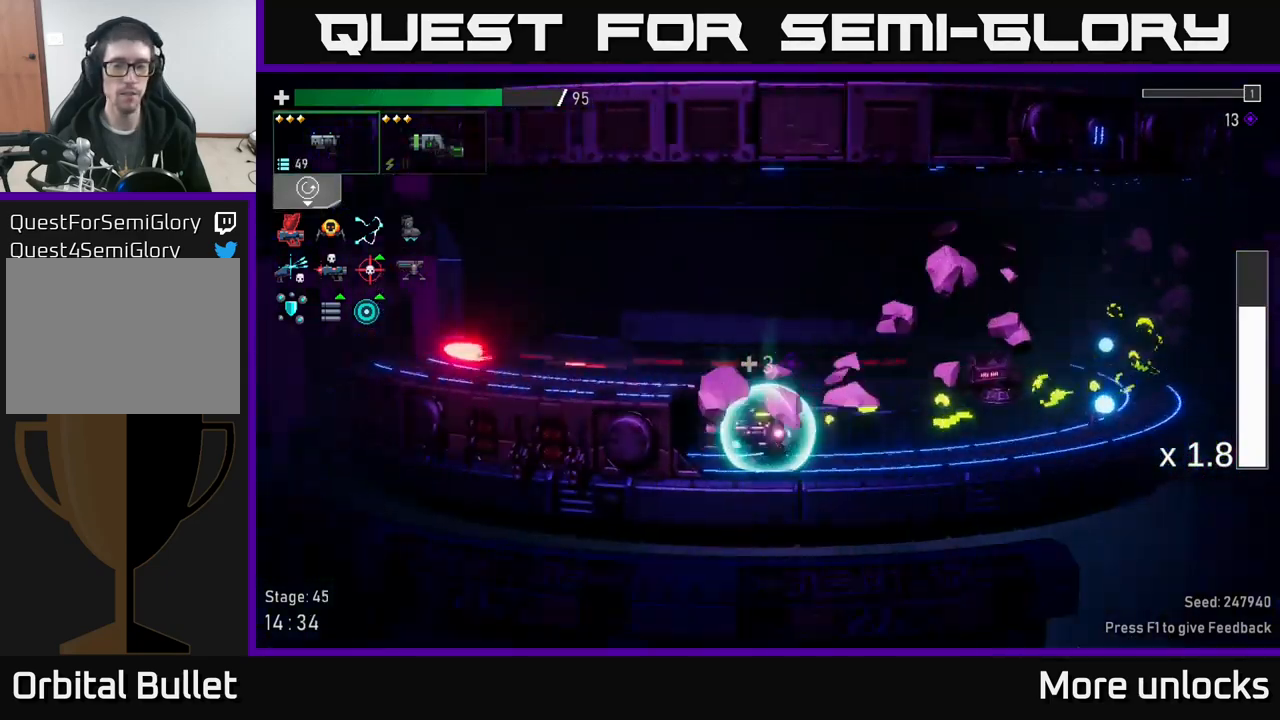
{"buttons": [], "left_stick": "center", "right_stick": "center", "events": []}
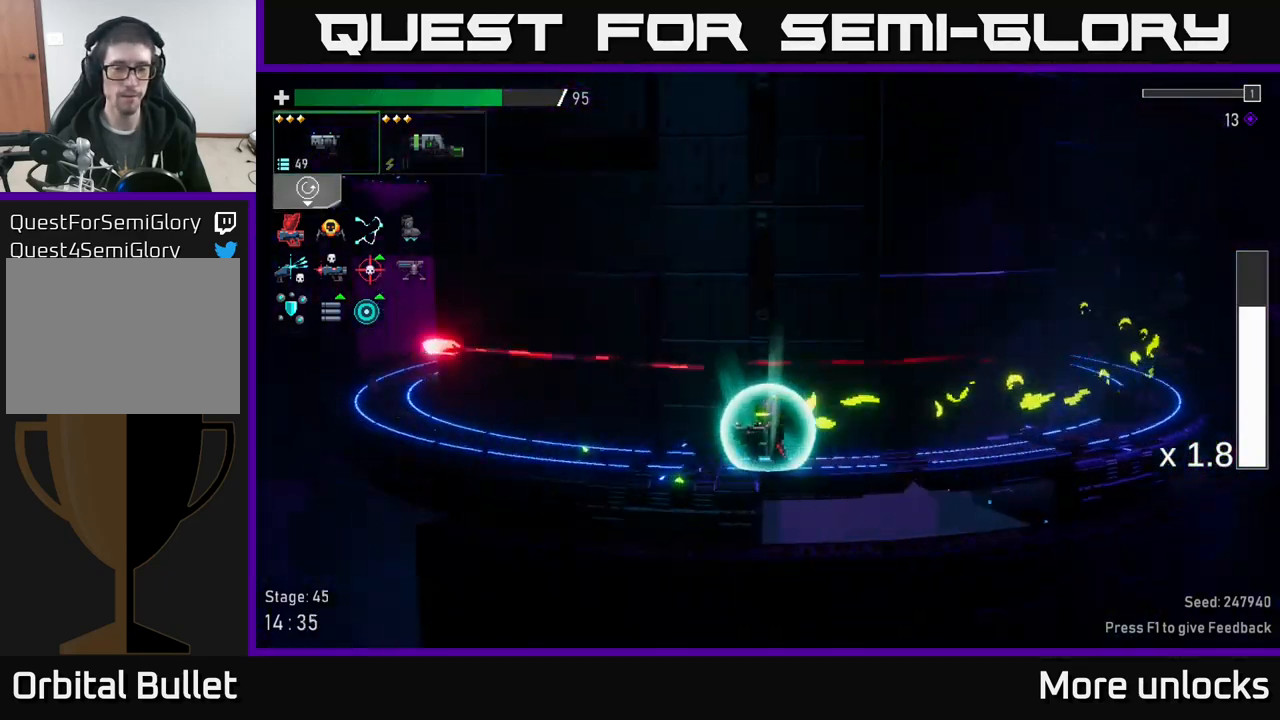
{"buttons": [], "left_stick": "center", "right_stick": "center", "events": []}
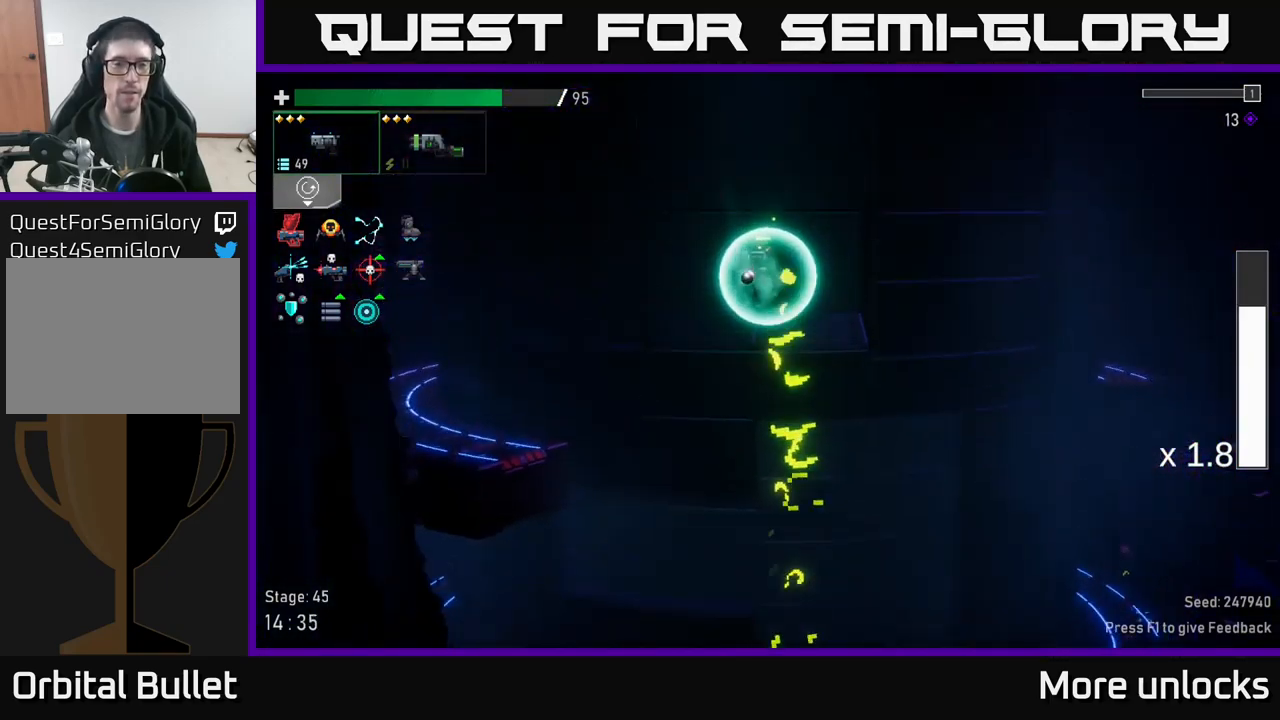
{"buttons": [], "left_stick": "center", "right_stick": "center", "events": []}
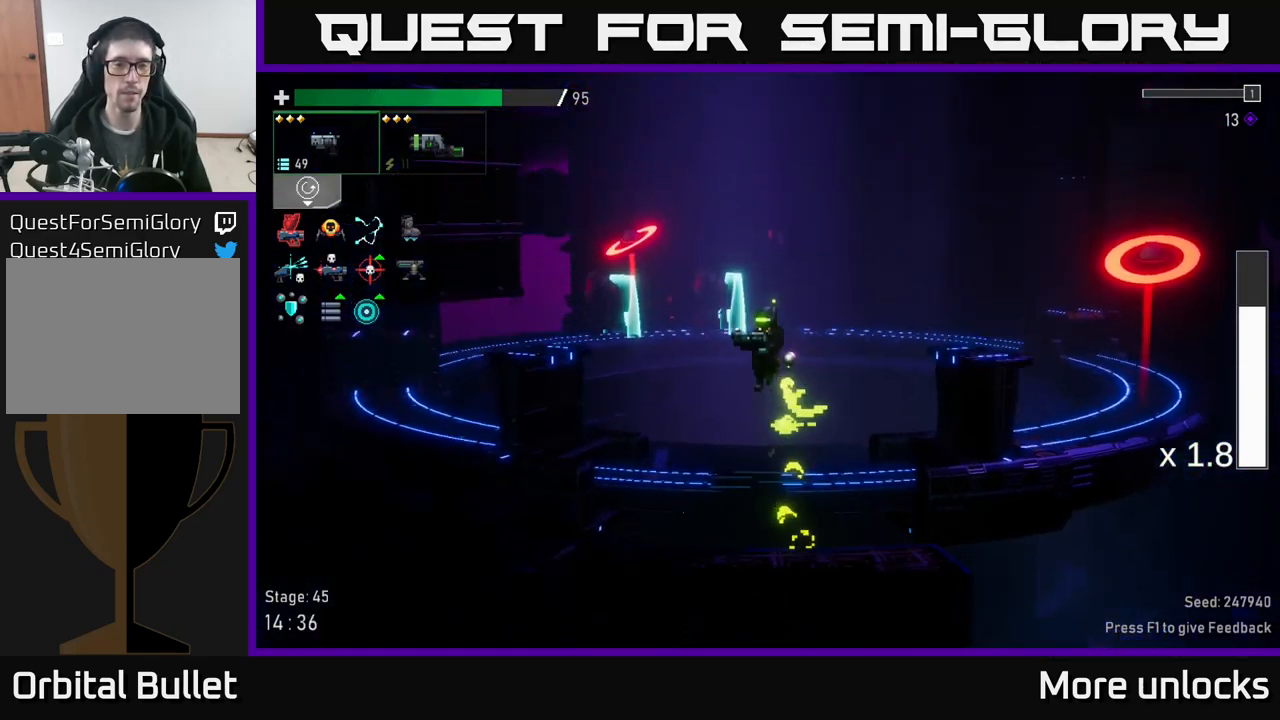
{"buttons": [], "left_stick": "right", "right_stick": "center", "events": [[266, "L2", "down"], [266, "left_stick", "right"], [333, "R2", "down"], [366, "L2", "up"], [466, "R2", "up"]]}
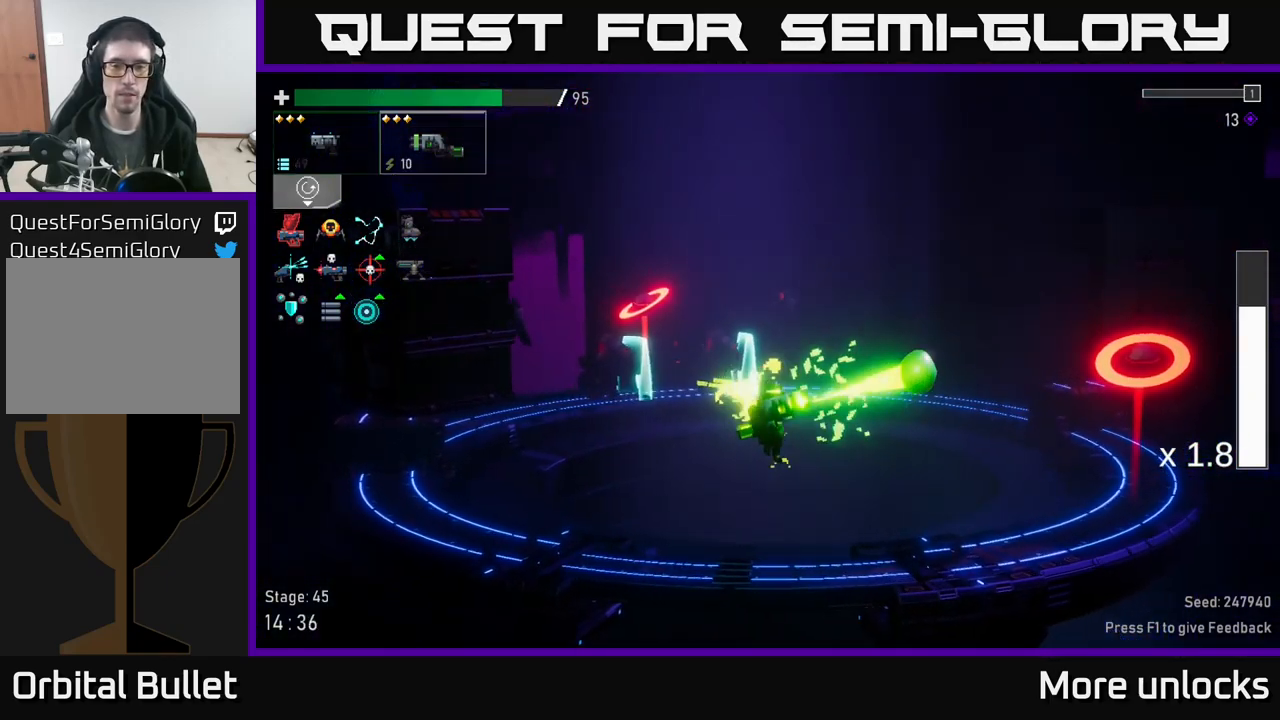
{"buttons": [], "left_stick": "center", "right_stick": "center", "events": [[483, "left_stick", "center"]]}
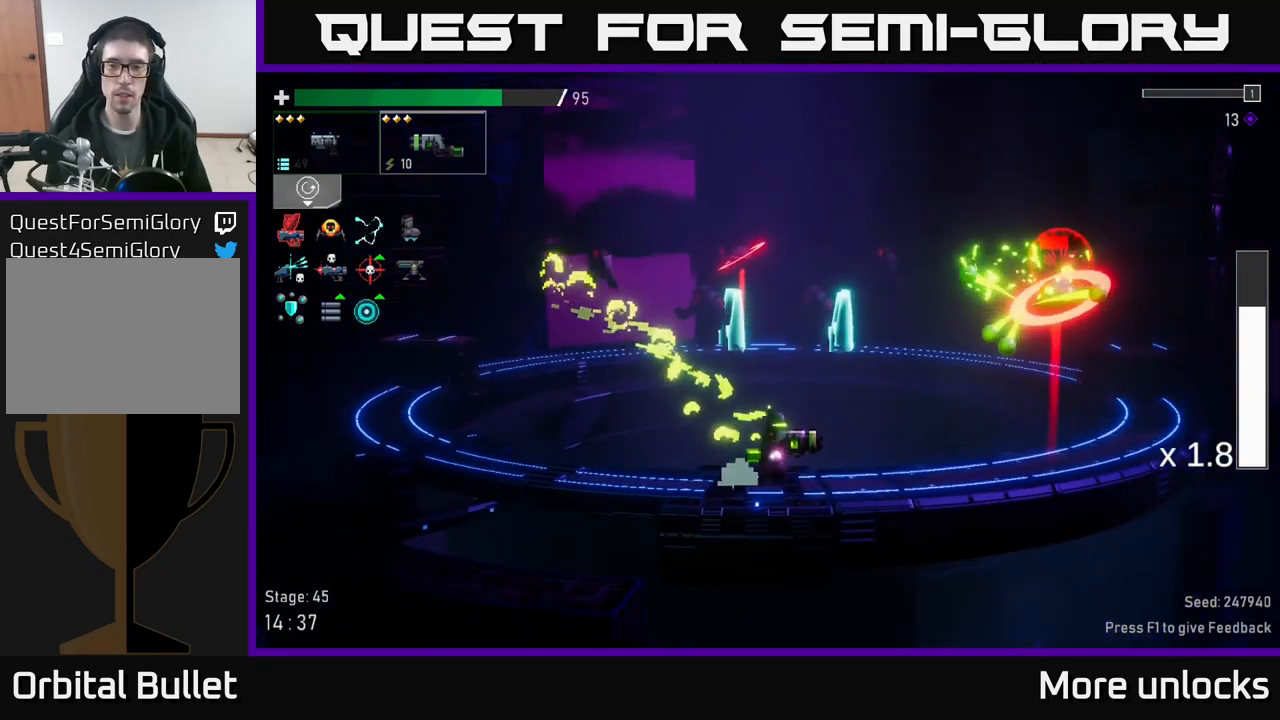
{"buttons": [], "left_stick": "left", "right_stick": "center", "events": [[33, "A", "down"], [150, "left_stick", "right"], [183, "R2", "down"], [200, "A", "up"], [300, "R2", "up"], [333, "left_stick", "center"], [417, "left_stick", "left"]]}
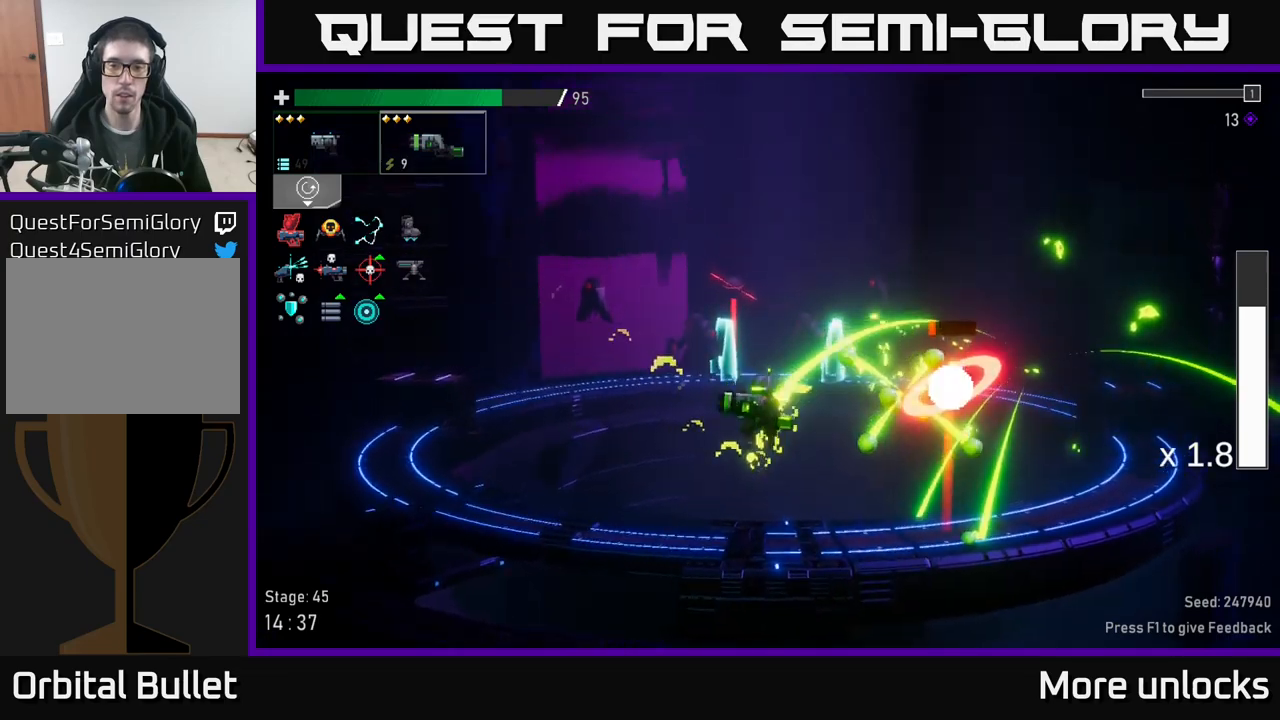
{"buttons": [], "left_stick": "center", "right_stick": "center", "events": [[267, "left_stick", "right"], [317, "R2", "down"], [400, "left_stick", "center"], [417, "R2", "up"]]}
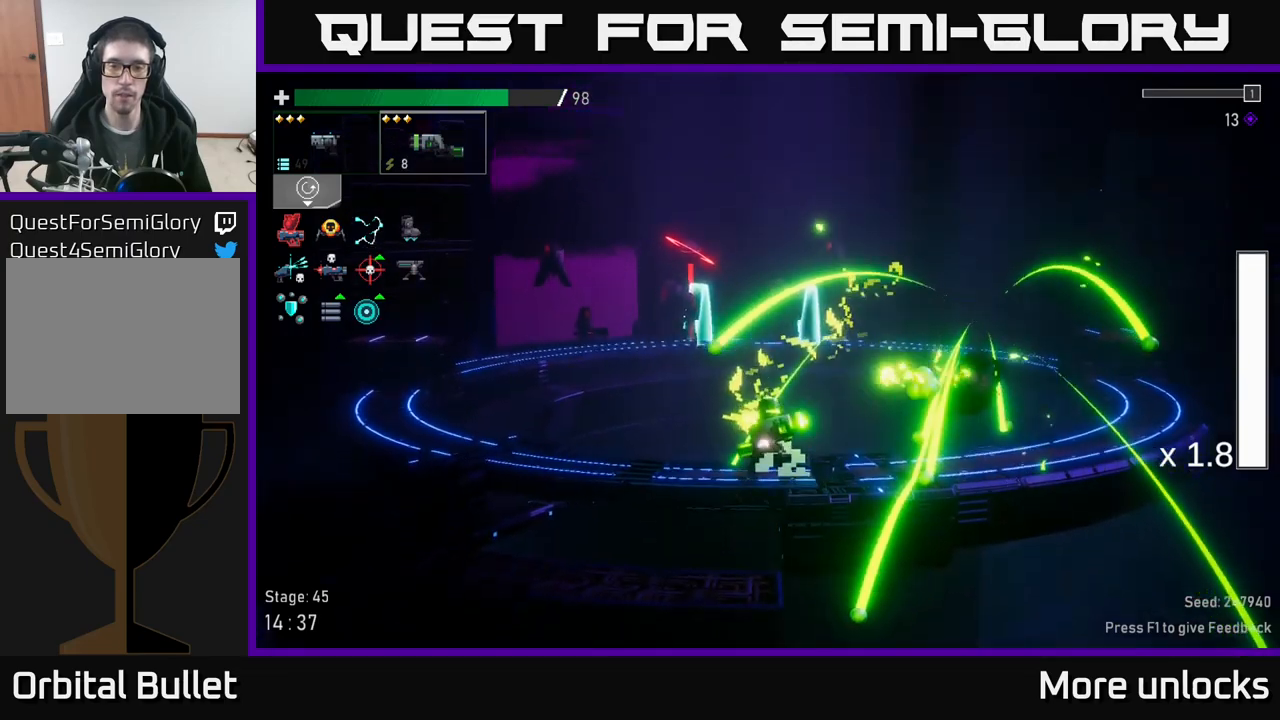
{"buttons": [], "left_stick": "left", "right_stick": "center", "events": [[33, "left_stick", "left"], [250, "X", "down"], [433, "X", "up"]]}
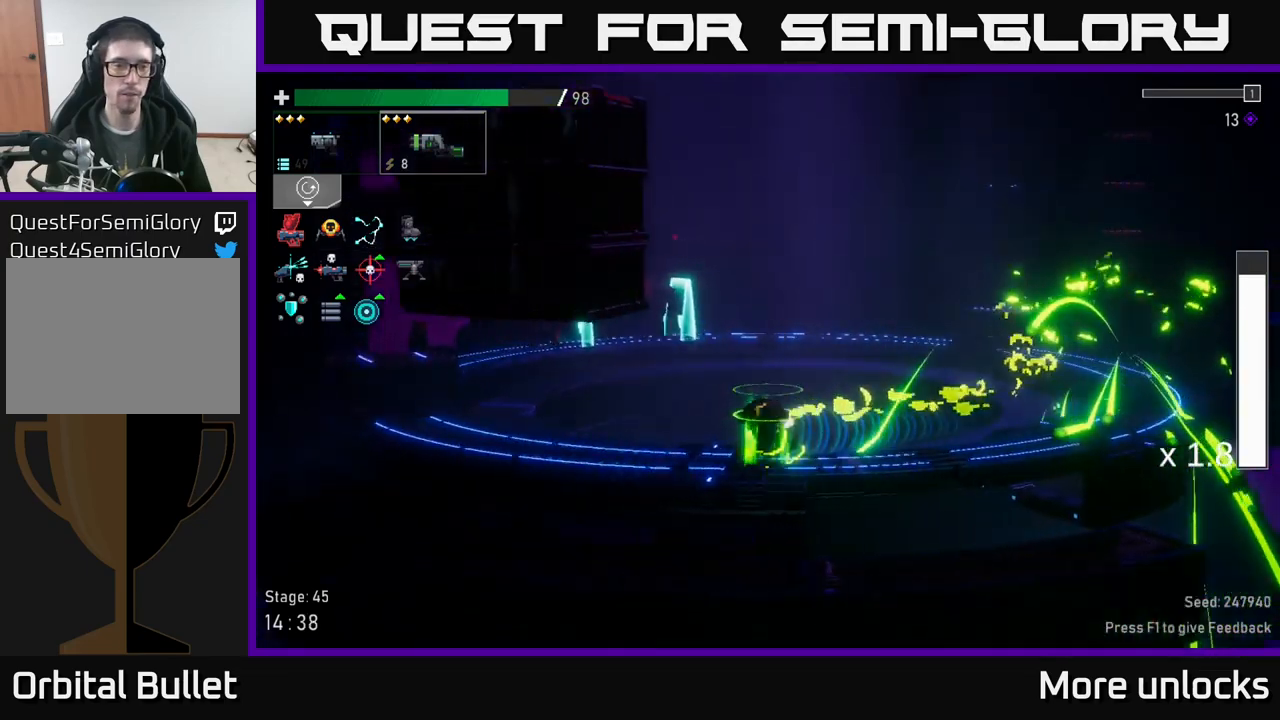
{"buttons": ["A"], "left_stick": "left", "right_stick": "center", "events": [[483, "A", "down"]]}
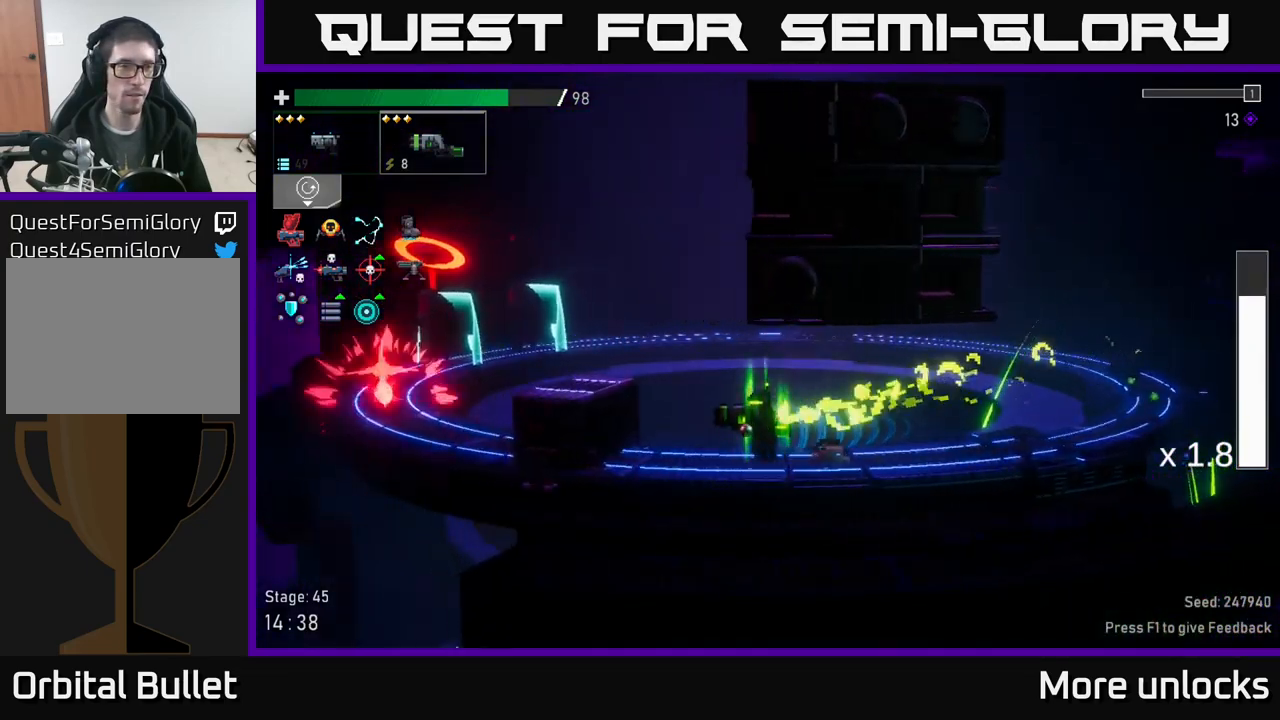
{"buttons": [], "left_stick": "left", "right_stick": "center", "events": [[33, "R2", "down"], [133, "A", "up"], [150, "R2", "up"]]}
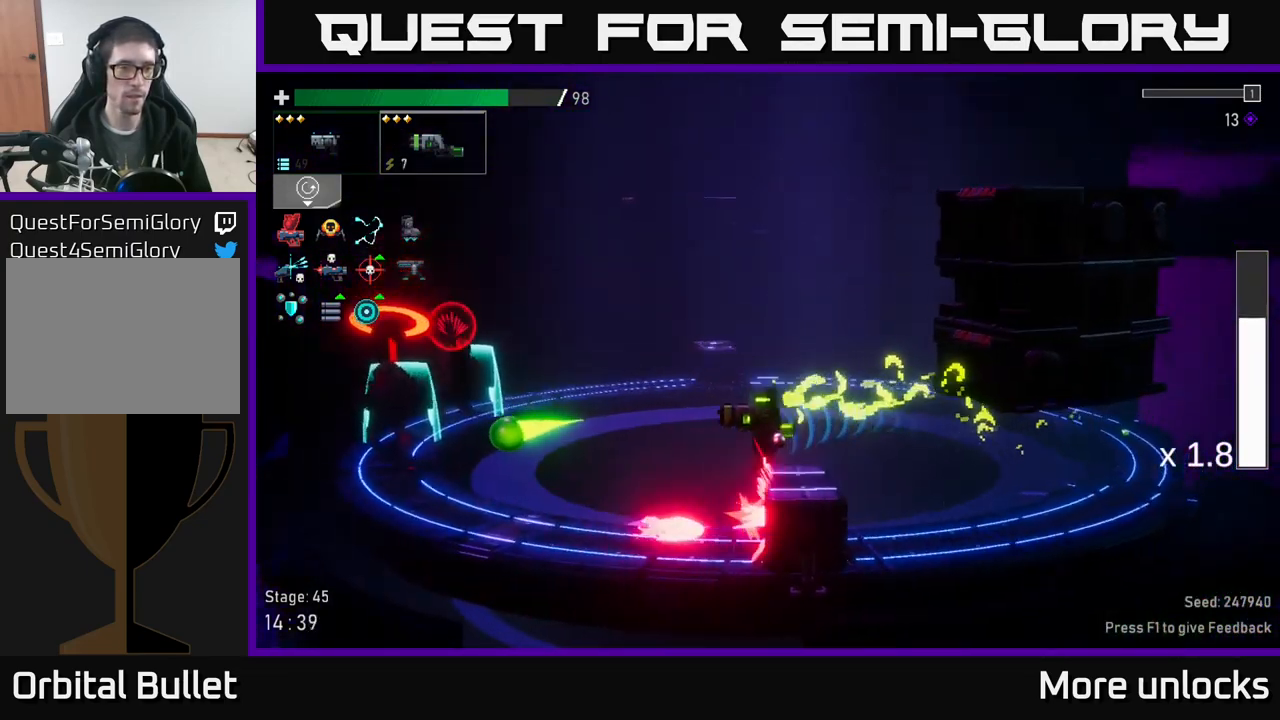
{"buttons": [], "left_stick": "right", "right_stick": "center", "events": [[117, "R2", "down"], [200, "A", "down"], [317, "R2", "up"], [450, "A", "up"], [500, "left_stick", "right"]]}
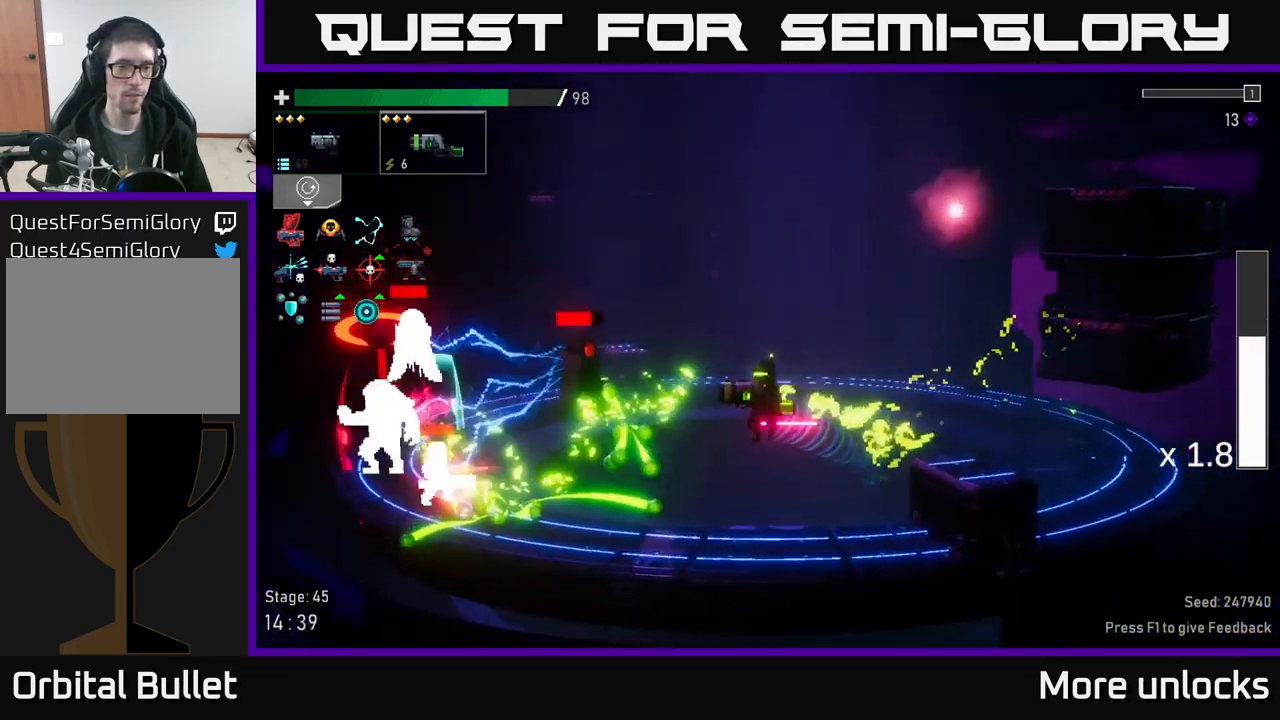
{"buttons": ["B"], "left_stick": "up-left", "right_stick": "center", "events": [[117, "A", "down"], [150, "X", "down"], [217, "A", "up"], [283, "X", "up"], [433, "left_stick", "up-left"], [467, "B", "down"]]}
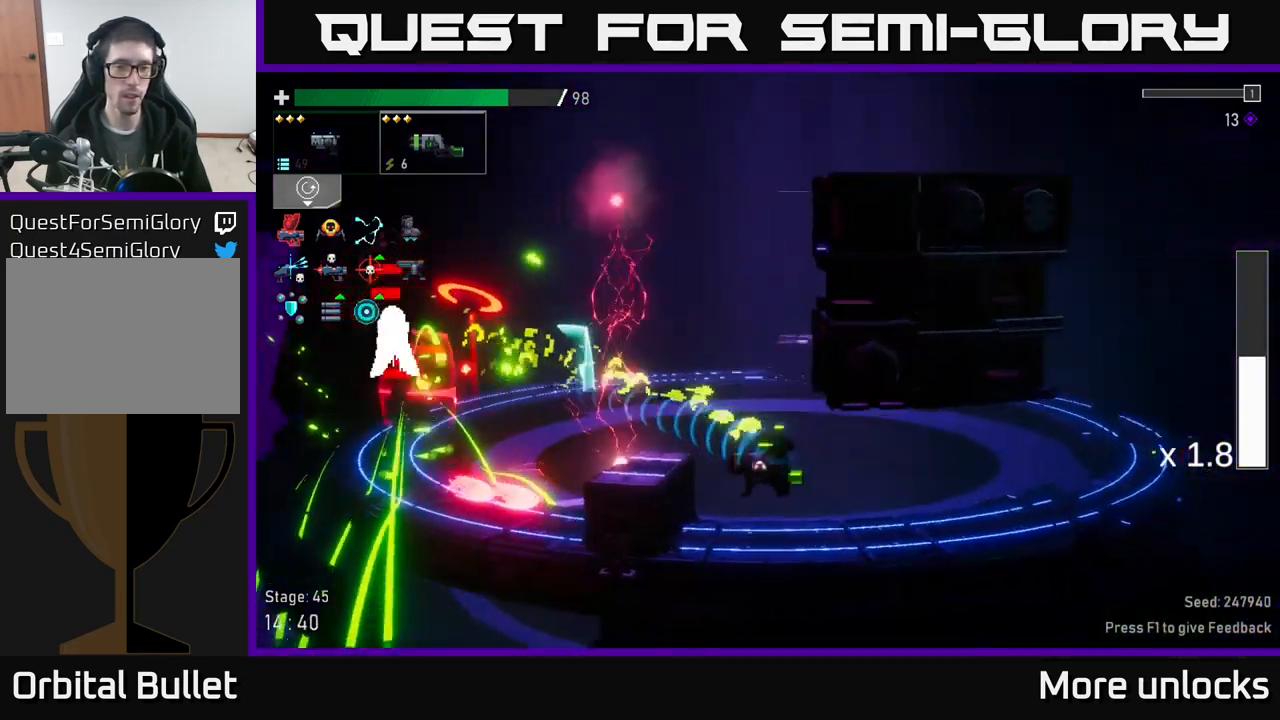
{"buttons": [], "left_stick": "right", "right_stick": "center", "events": [[83, "B", "up"], [83, "left_stick", "right"]]}
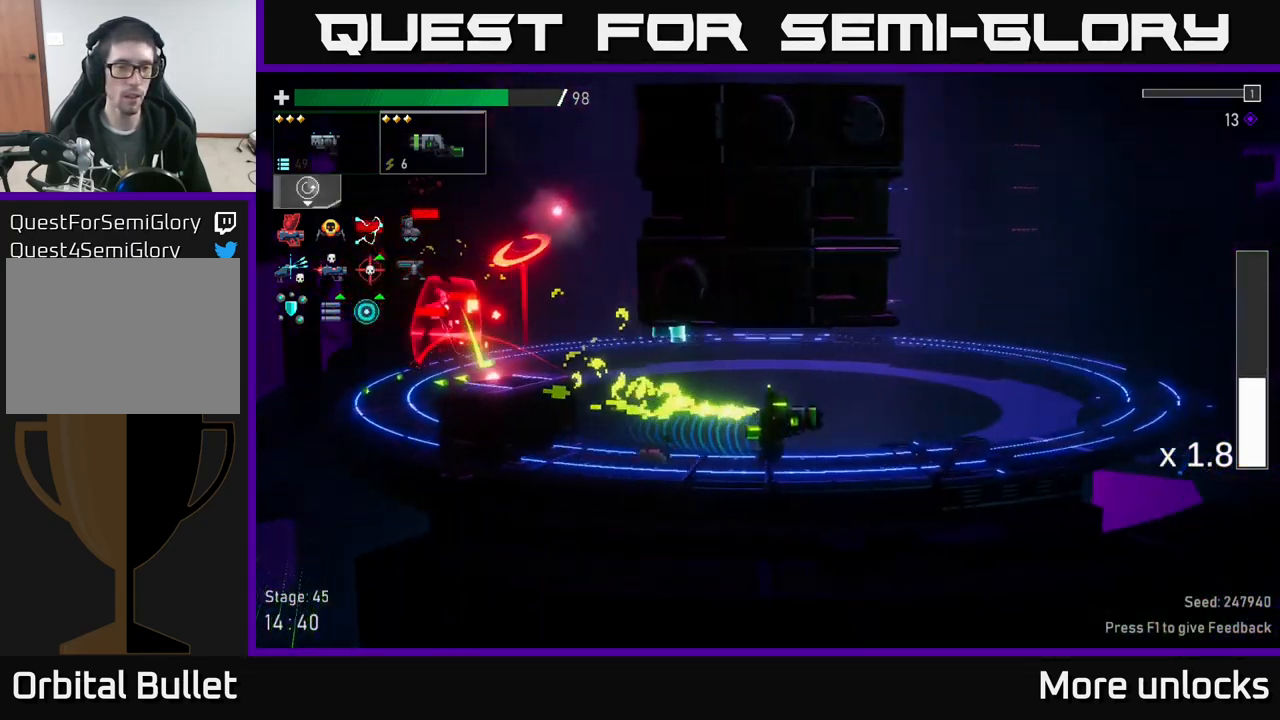
{"buttons": ["A"], "left_stick": "left", "right_stick": "center", "events": [[33, "L2", "down"], [33, "left_stick", "left"], [50, "A", "down"], [117, "L2", "up"], [250, "R2", "down"], [350, "A", "up"], [367, "R2", "up"], [450, "A", "down"]]}
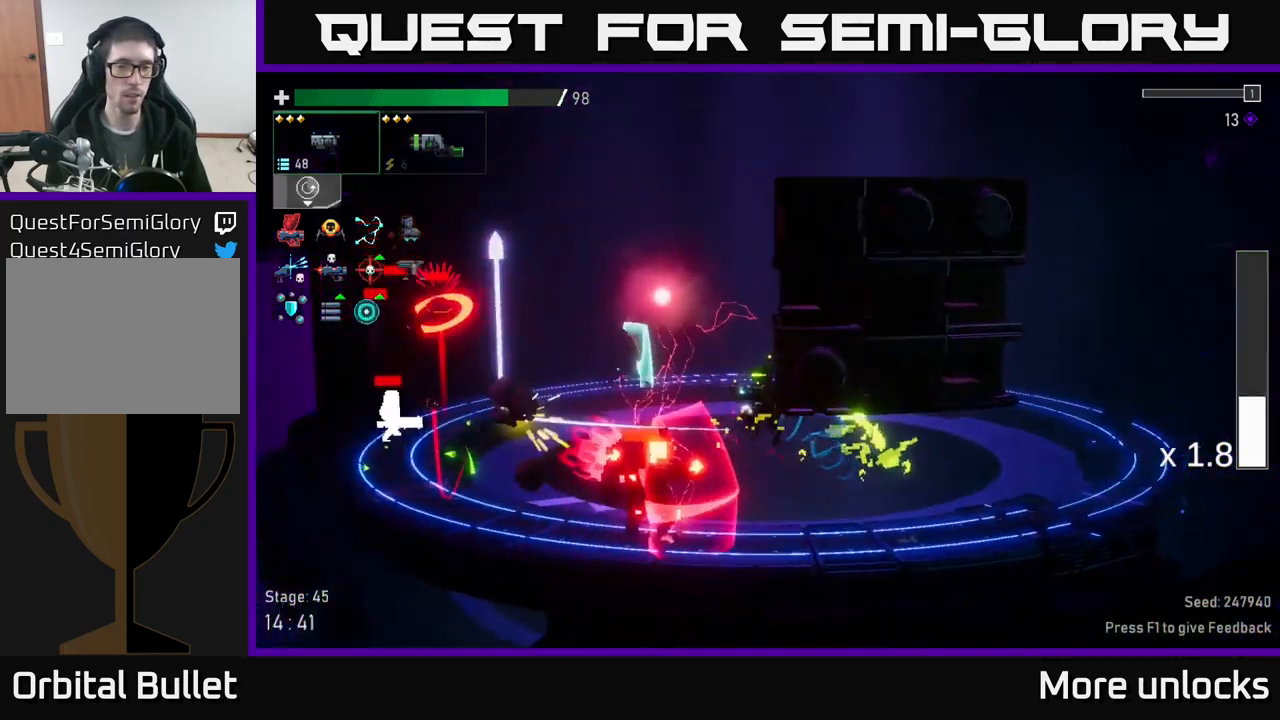
{"buttons": [], "left_stick": "left", "right_stick": "center", "events": [[33, "R2", "down"], [133, "X", "down"], [217, "R2", "up"], [250, "A", "up"], [300, "X", "up"], [400, "X", "down"], [500, "X", "up"]]}
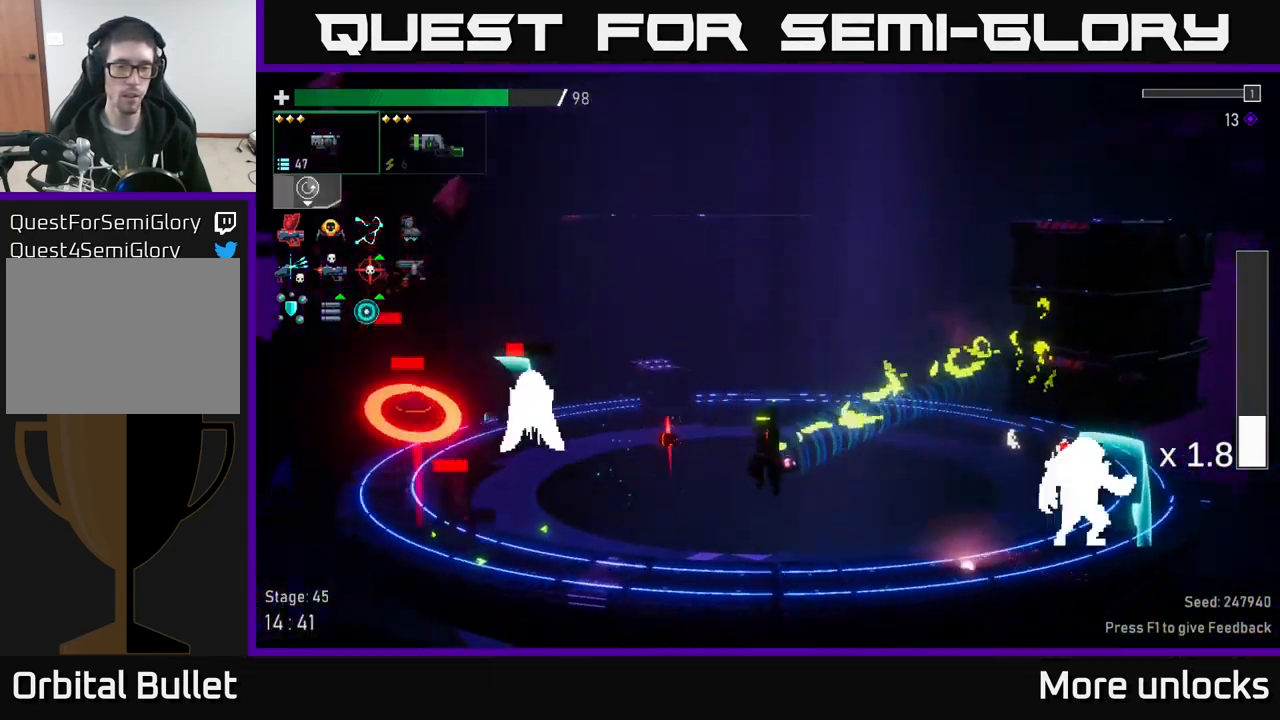
{"buttons": ["A"], "left_stick": "center", "right_stick": "center", "events": [[167, "R2", "down"], [284, "R2", "up"], [350, "R2", "down"], [350, "left_stick", "center"], [434, "A", "down"], [434, "R2", "up"]]}
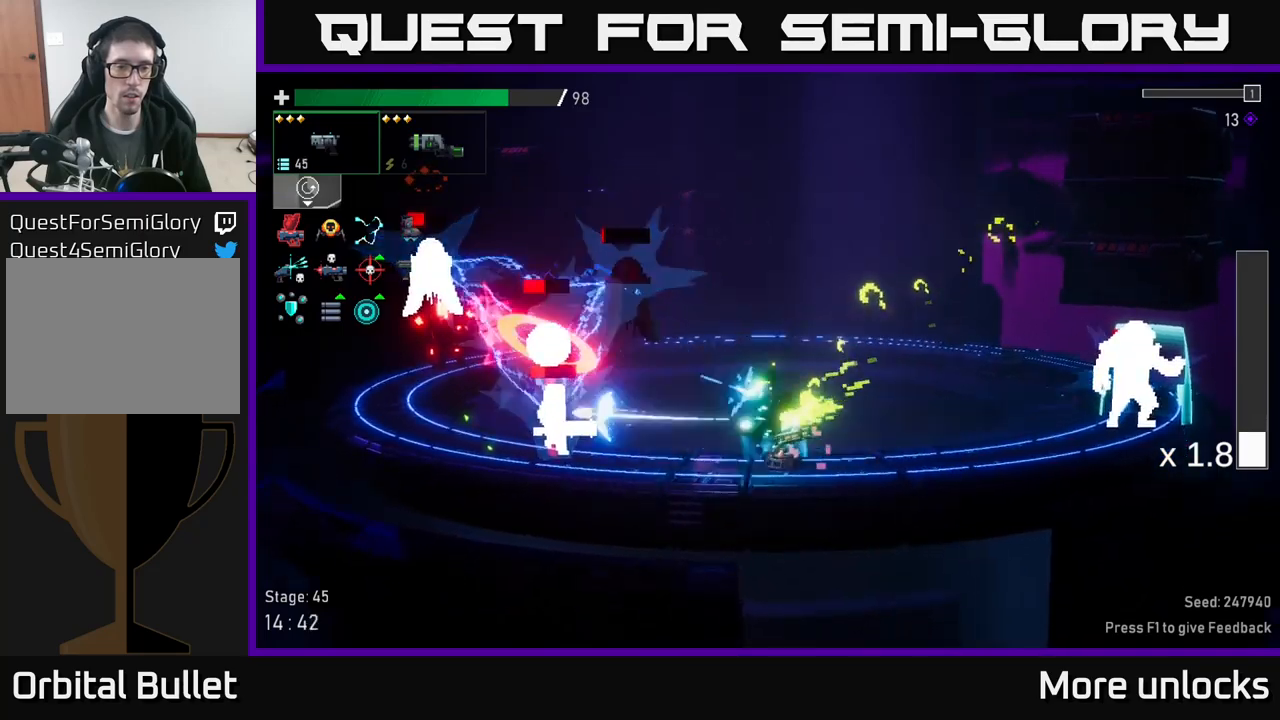
{"buttons": ["L2"], "left_stick": "left", "right_stick": "center", "events": [[100, "left_stick", "left"], [184, "X", "down"], [217, "A", "up"], [317, "X", "up"], [450, "L2", "down"]]}
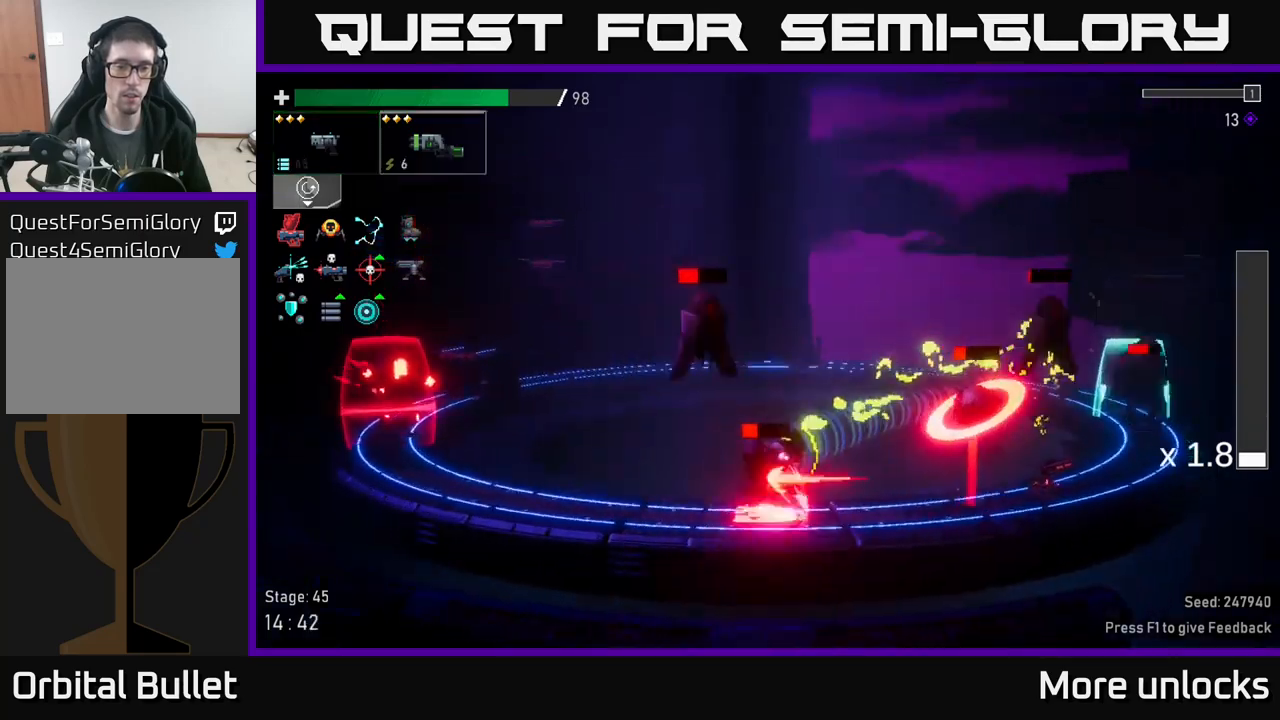
{"buttons": ["A"], "left_stick": "left", "right_stick": "center", "events": [[50, "L2", "up"], [300, "left_stick", "right"], [350, "R2", "down"], [417, "R2", "up"], [417, "left_stick", "center"], [467, "A", "down"], [467, "left_stick", "left"]]}
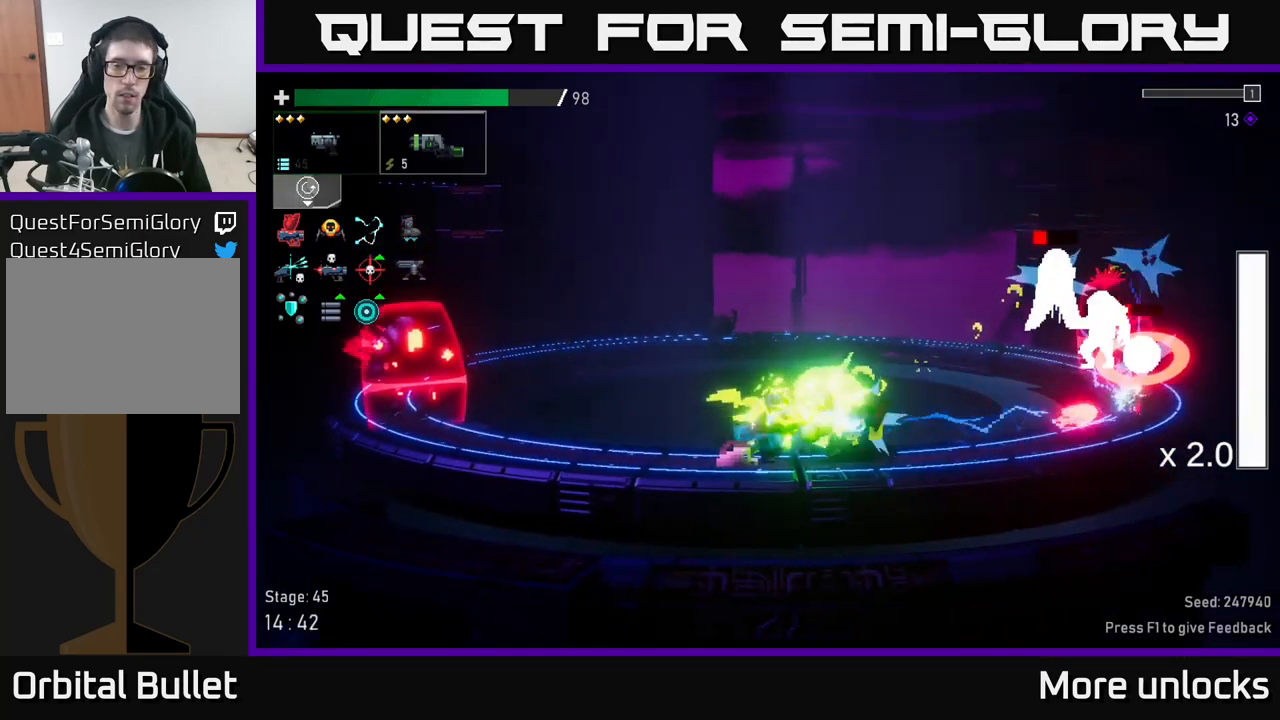
{"buttons": ["R2"], "left_stick": "right", "right_stick": "center", "events": [[284, "A", "up"], [367, "left_stick", "right"], [450, "R2", "down"]]}